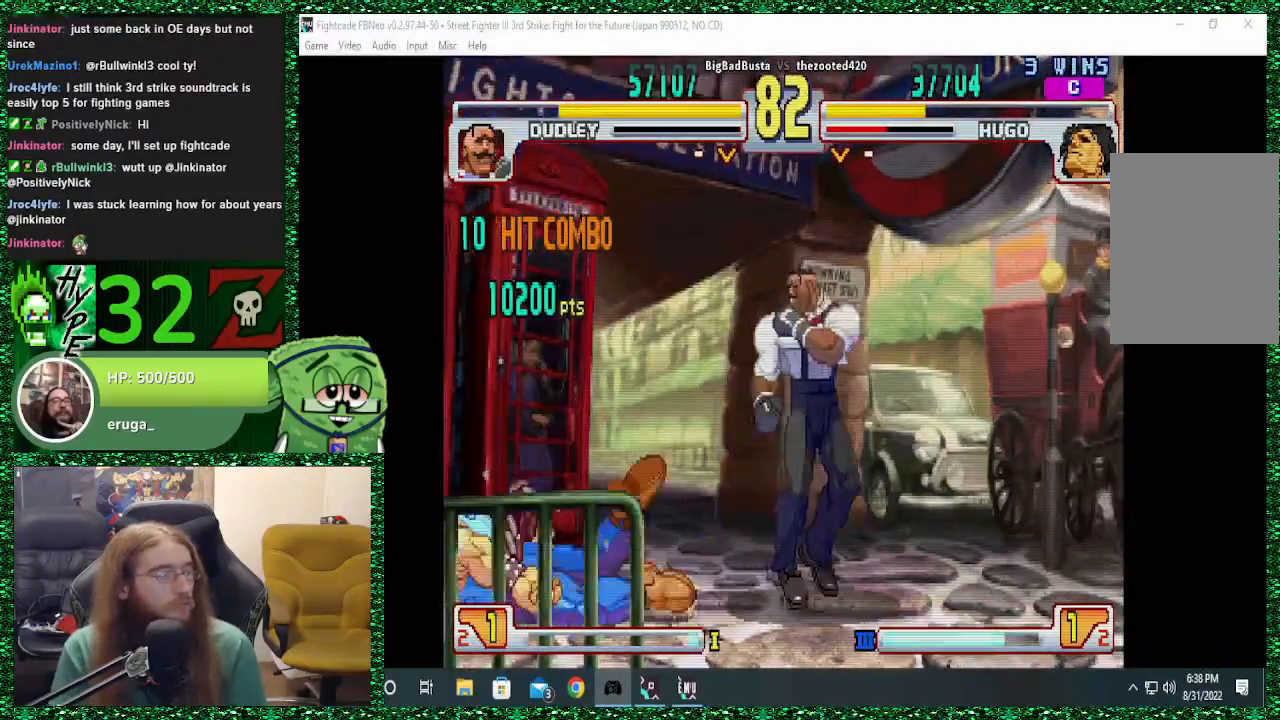
Gameplay with a controller (arcade stick); each line is a JSON object with the inputs held at the frame after it (dt_ms = milliseconds from this image to that frame). "events" lists button and stick changes between this image and that frame as [ms after this image, input, new state], when the widget could be followed in between. Not read: L3 R3.
{"dt_ms": 500, "buttons": [], "left_stick": "down-left", "events": [[33, "SQUARE", "up"]]}
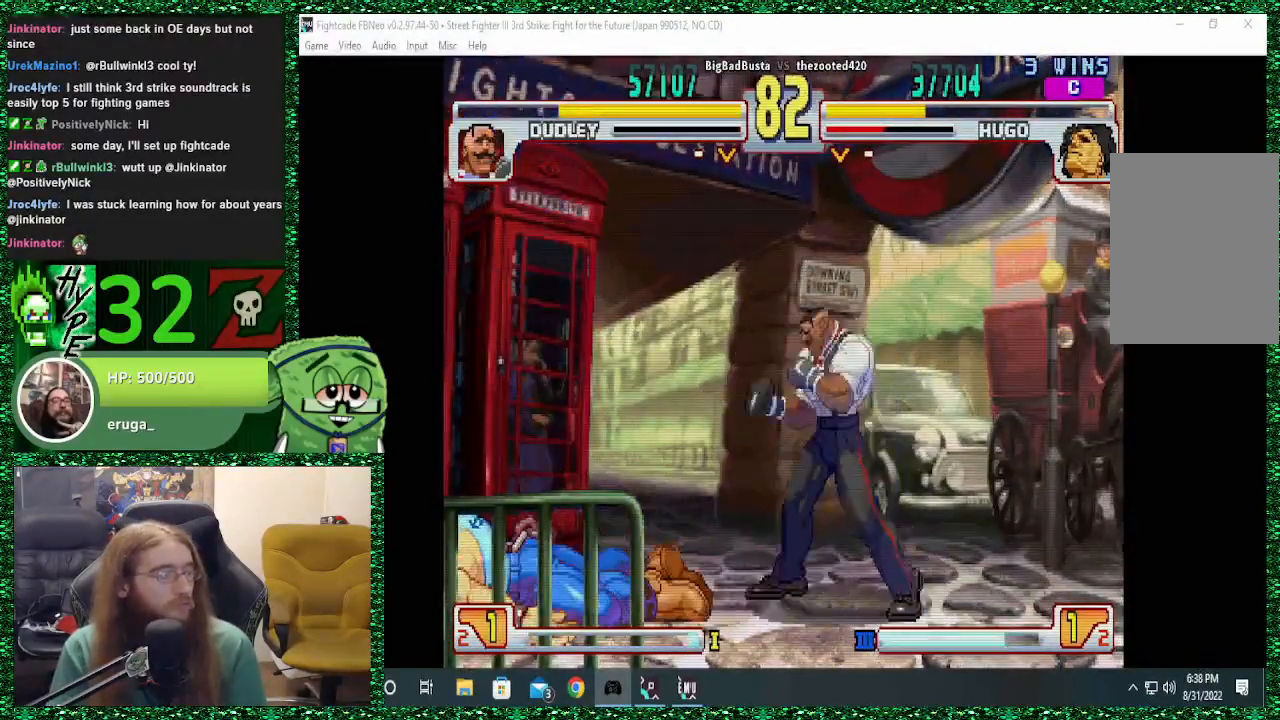
{"dt_ms": 500, "buttons": [], "left_stick": "left", "events": [[100, "CIRCLE", "down"], [200, "CIRCLE", "up"], [500, "left_stick", "left"]]}
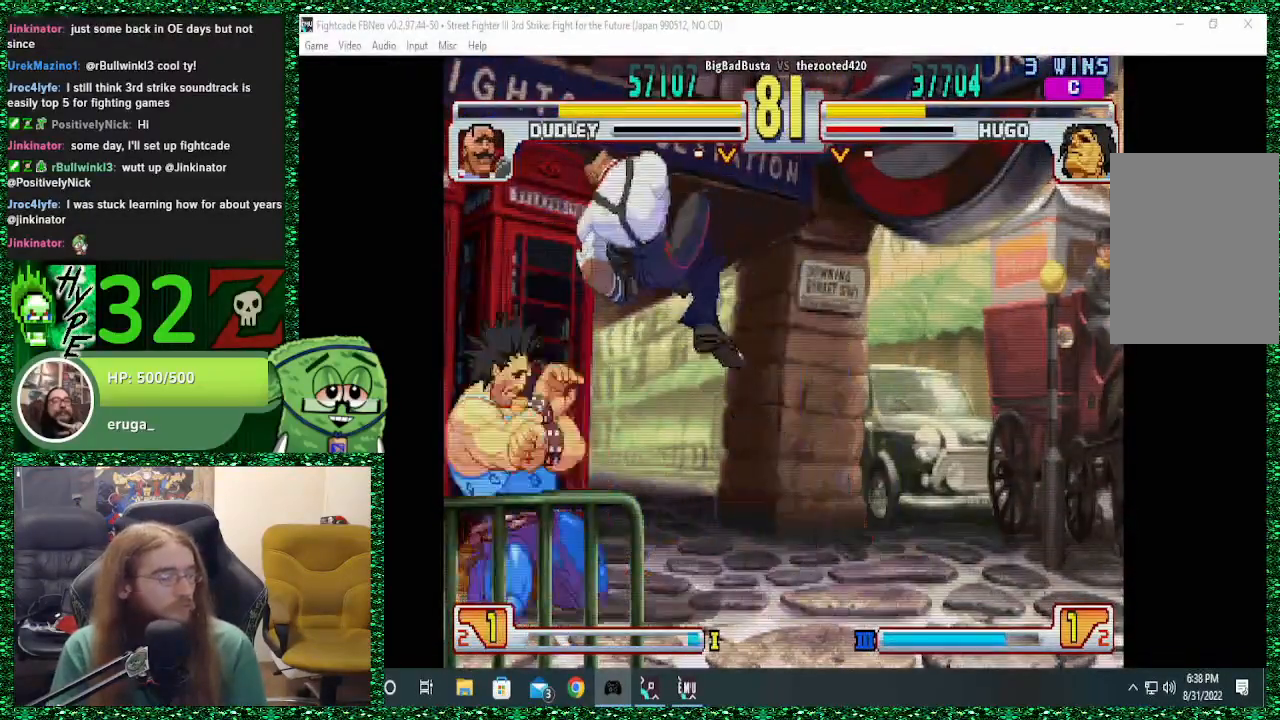
{"dt_ms": 500, "buttons": [], "left_stick": "down-left", "events": [[367, "left_stick", "down-left"]]}
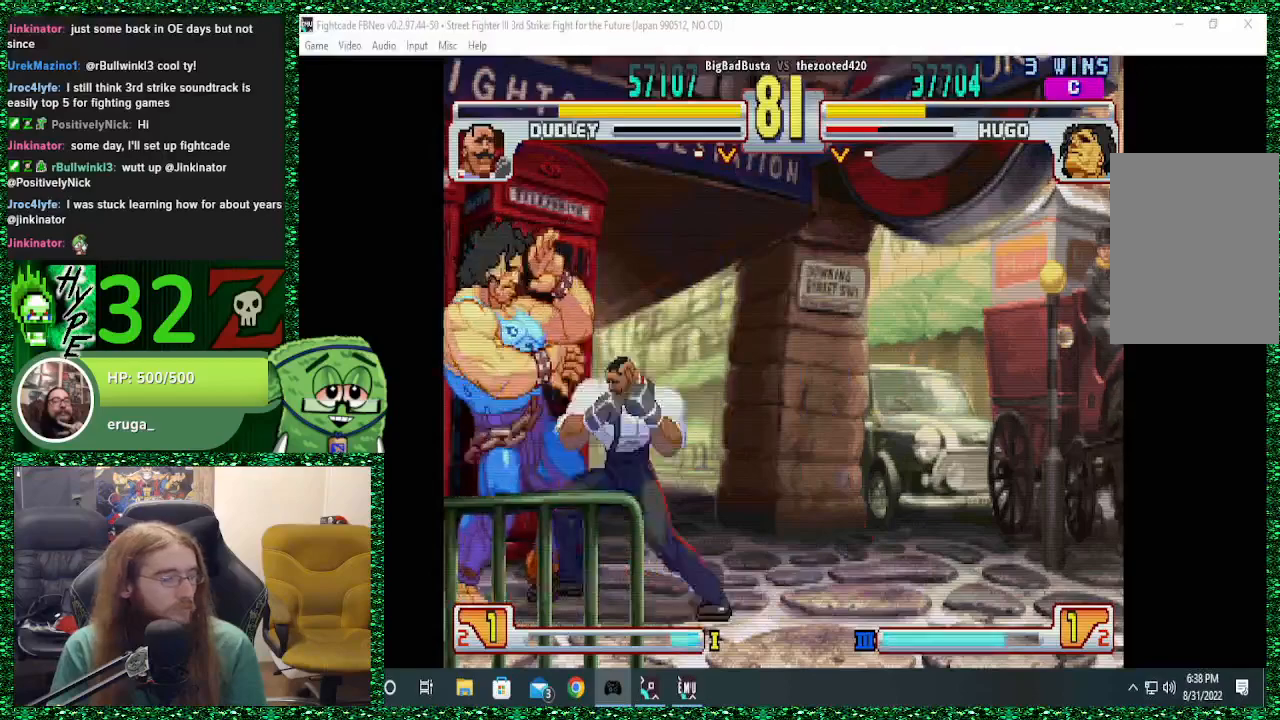
{"dt_ms": 500, "buttons": [], "left_stick": "down-left", "events": []}
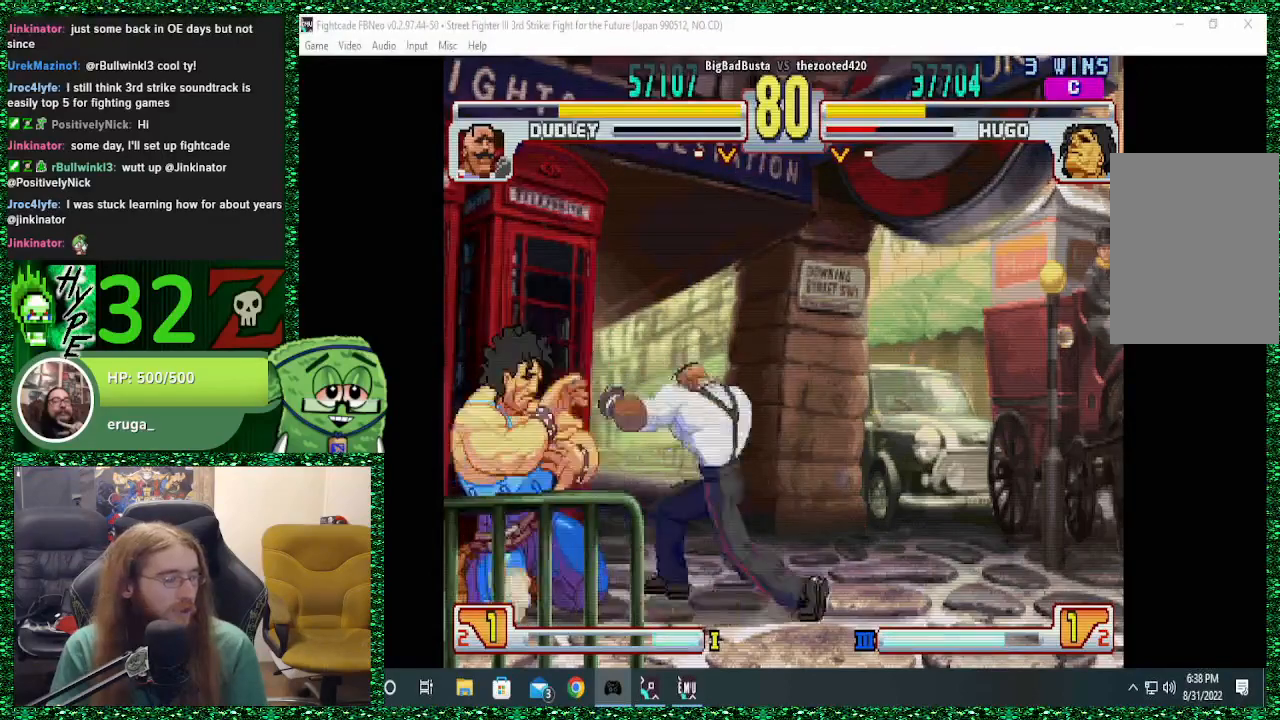
{"dt_ms": 500, "buttons": [], "left_stick": "down-left", "events": [[67, "CROSS", "down"], [167, "CROSS", "up"], [233, "CROSS", "down"], [300, "CROSS", "up"]]}
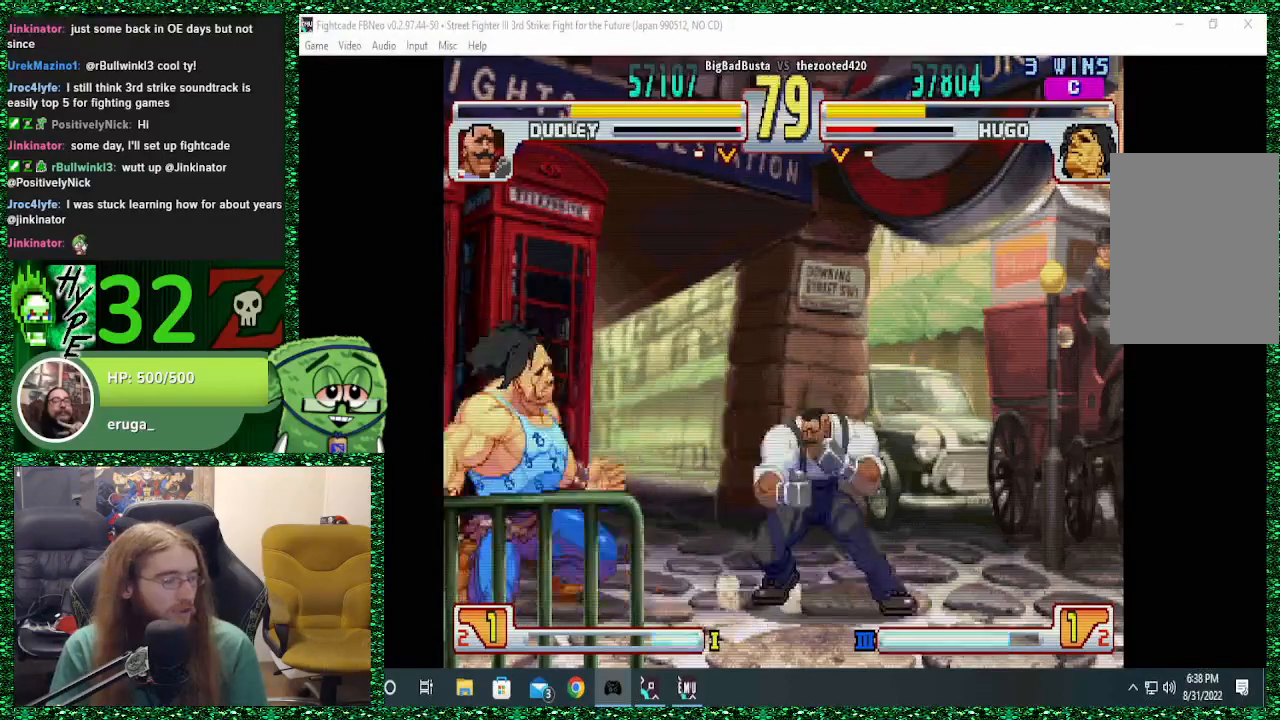
{"dt_ms": 1000, "buttons": ["CROSS", "SQUARE"], "left_stick": "left"}
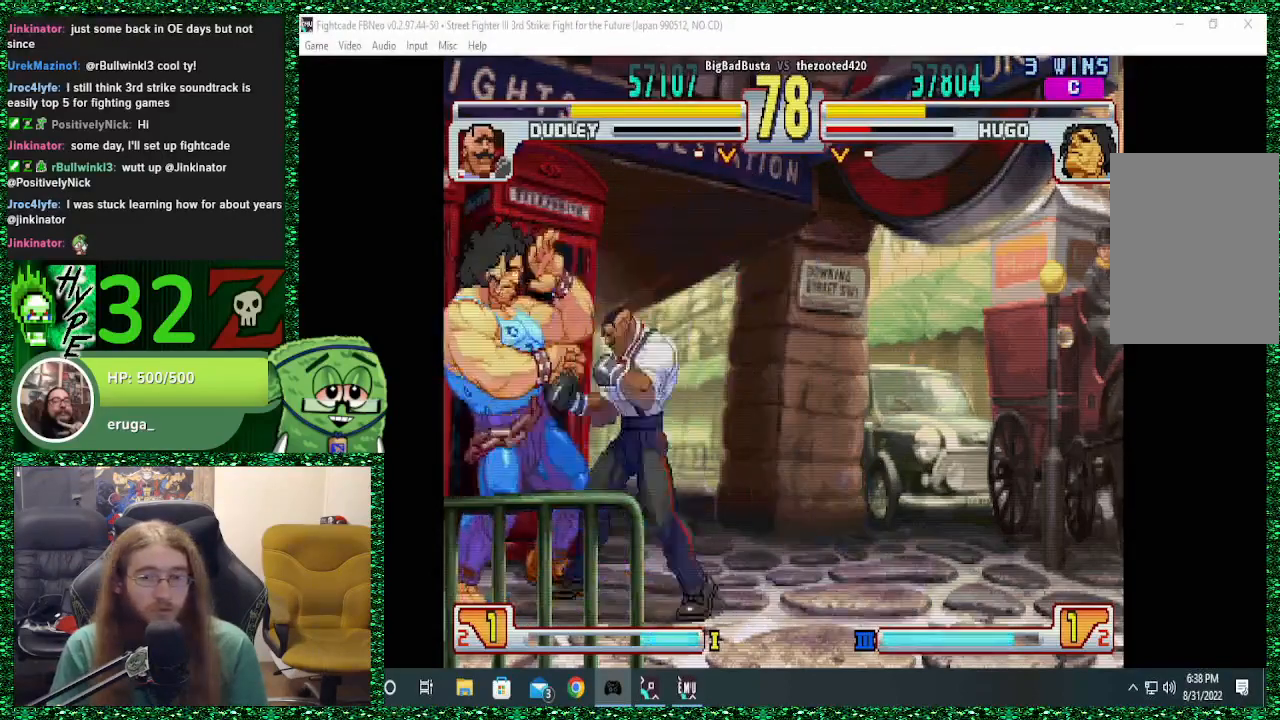
{"dt_ms": 500, "buttons": [], "left_stick": "down-left", "events": [[100, "CROSS", "up"], [100, "SQUARE", "up"], [167, "CROSS", "down"], [167, "SQUARE", "down"], [233, "CROSS", "up"], [233, "SQUARE", "up"], [300, "CROSS", "down"], [333, "SQUARE", "down"], [333, "left_stick", "down-left"], [400, "CROSS", "up"], [433, "SQUARE", "up"]]}
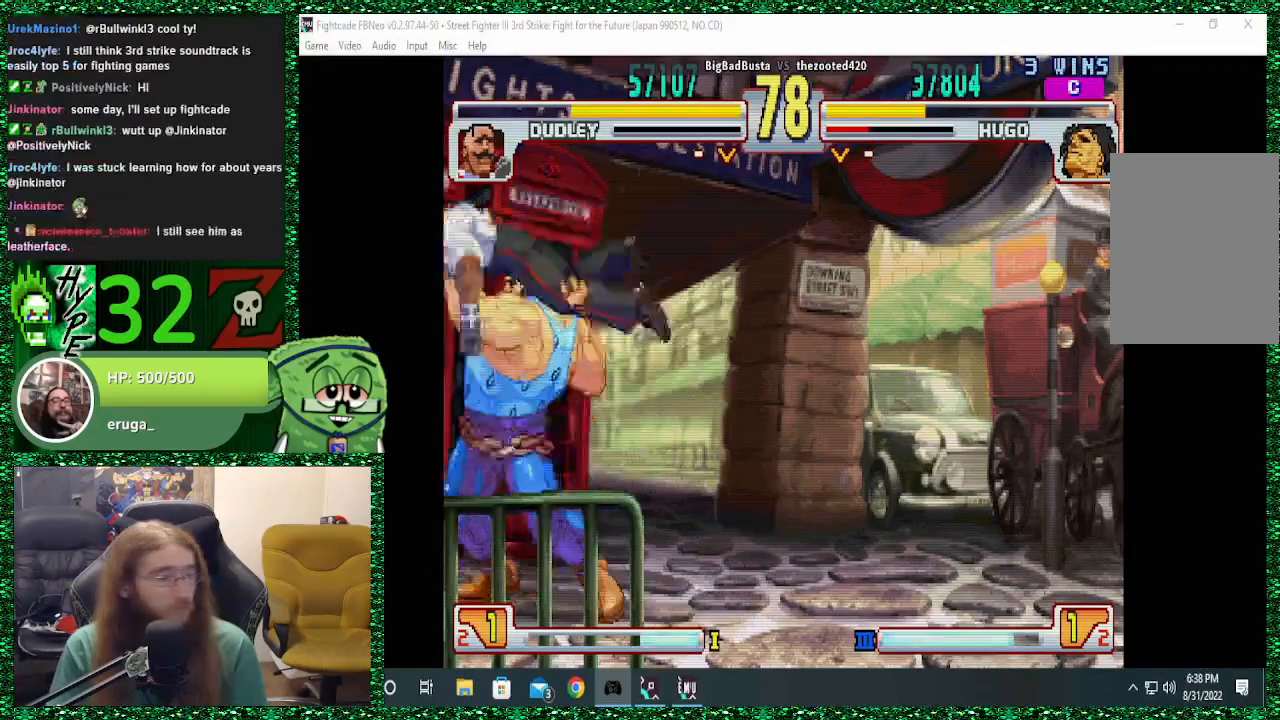
{"dt_ms": 500, "buttons": [], "left_stick": "center"}
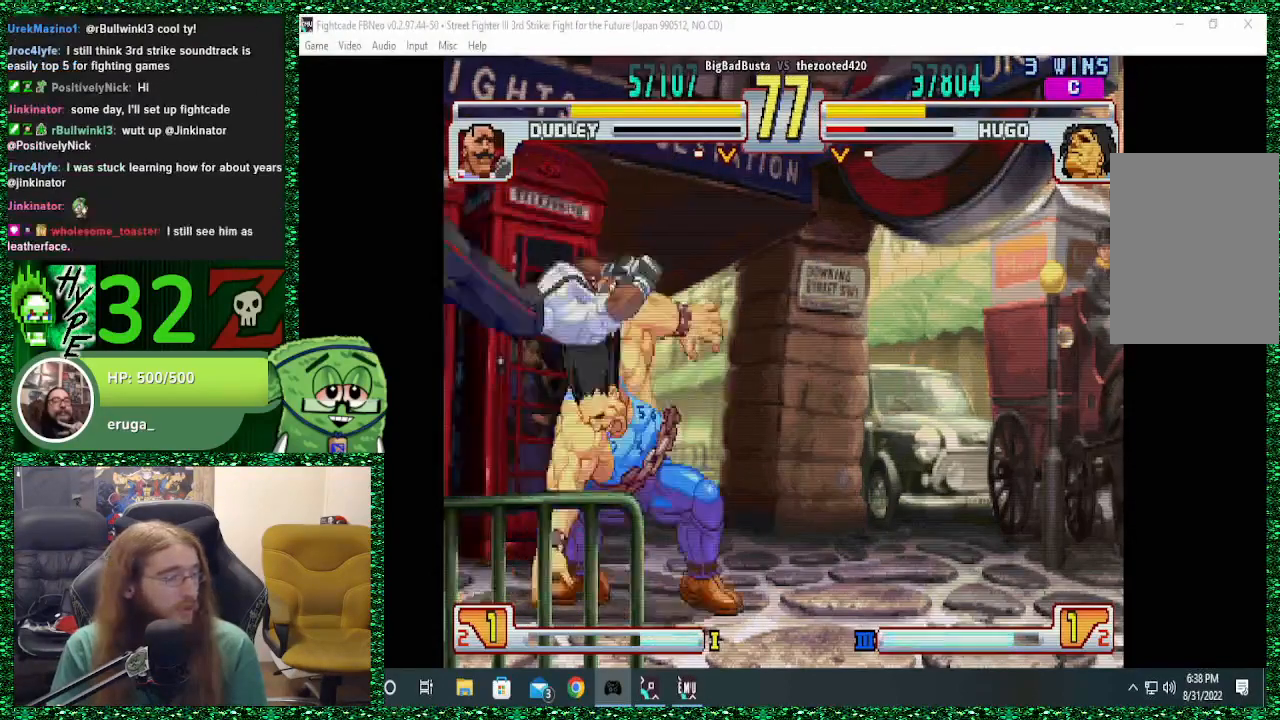
{"dt_ms": 500, "buttons": [], "left_stick": "left", "events": [[167, "left_stick", "right"], [333, "left_stick", "center"], [500, "left_stick", "left"]]}
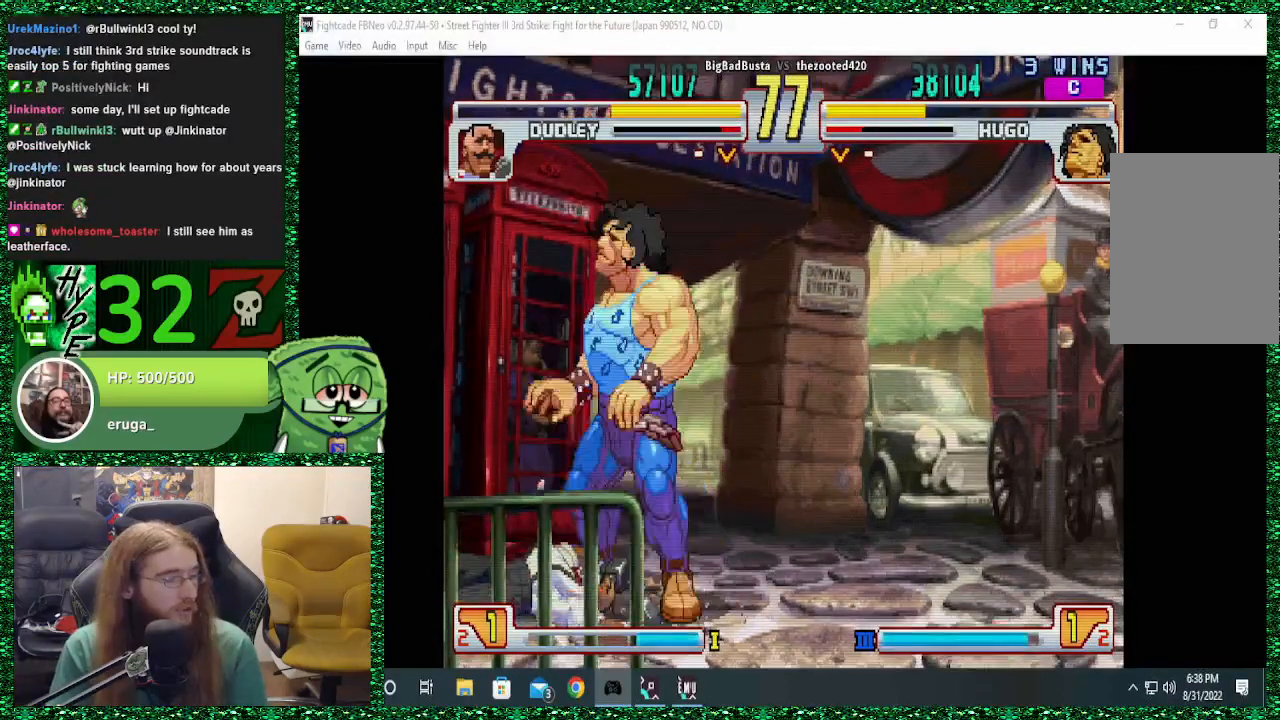
{"dt_ms": 500, "buttons": [], "left_stick": "left", "events": [[100, "left_stick", "down"], [167, "left_stick", "right"], [200, "R1", "down"], [267, "left_stick", "center"], [300, "R1", "up"], [500, "left_stick", "left"]]}
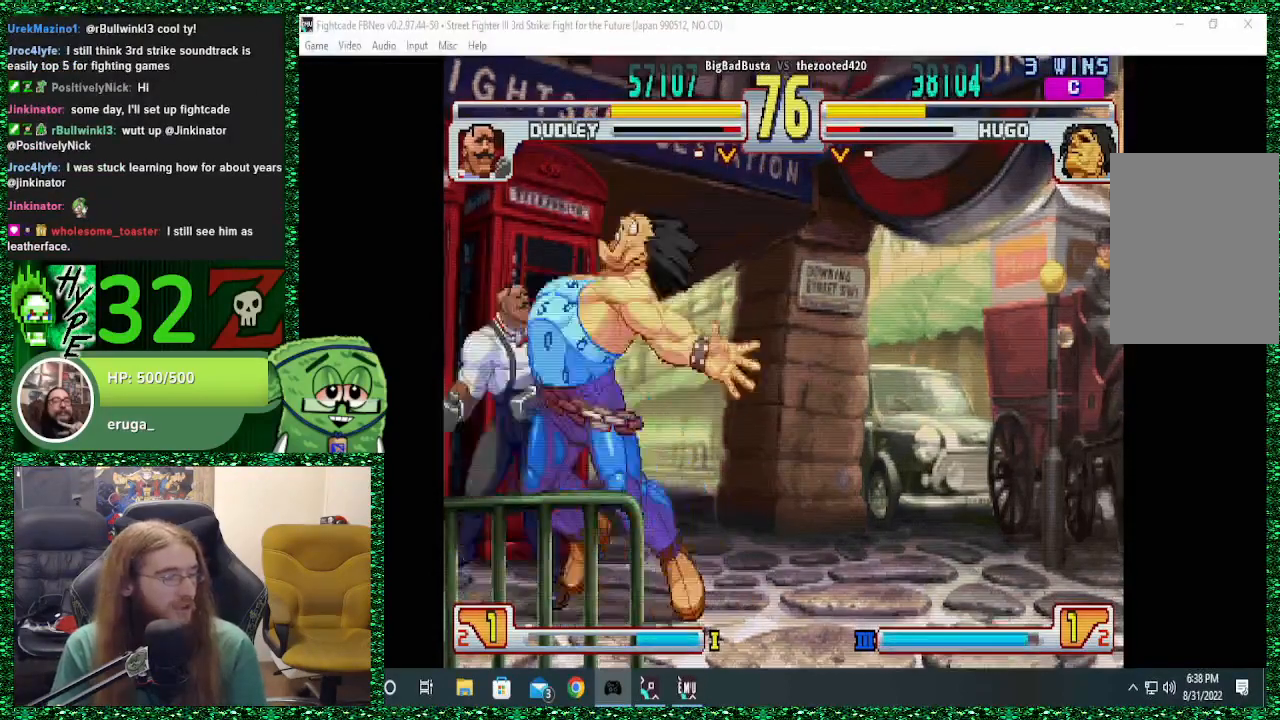
{"dt_ms": 500, "buttons": ["TRIANGLE"], "left_stick": "left", "events": [[167, "left_stick", "down"], [233, "left_stick", "right"], [300, "TRIANGLE", "down"], [367, "left_stick", "center"], [433, "TRIANGLE", "up"], [467, "TRIANGLE", "down"], [467, "left_stick", "left"]]}
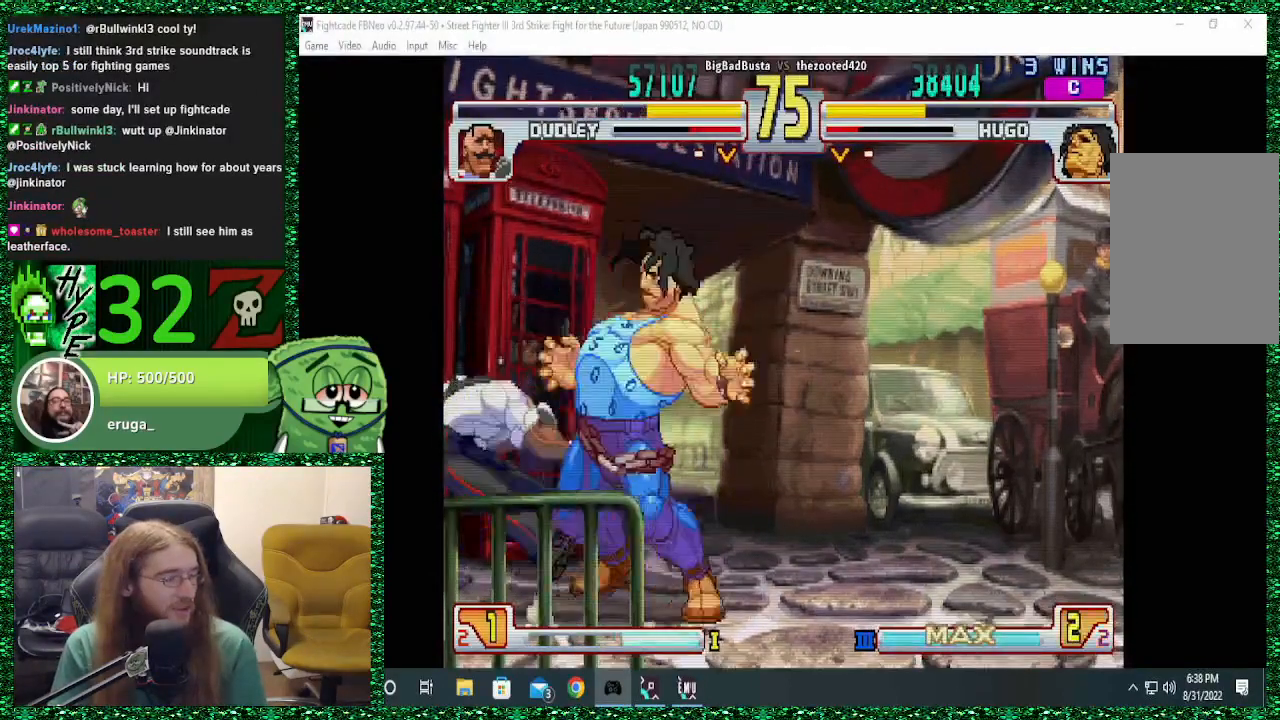
{"dt_ms": 500, "buttons": [], "left_stick": "down", "events": [[67, "TRIANGLE", "up"], [133, "left_stick", "down"], [267, "left_stick", "right"], [367, "left_stick", "center"], [433, "left_stick", "left"], [500, "left_stick", "down"]]}
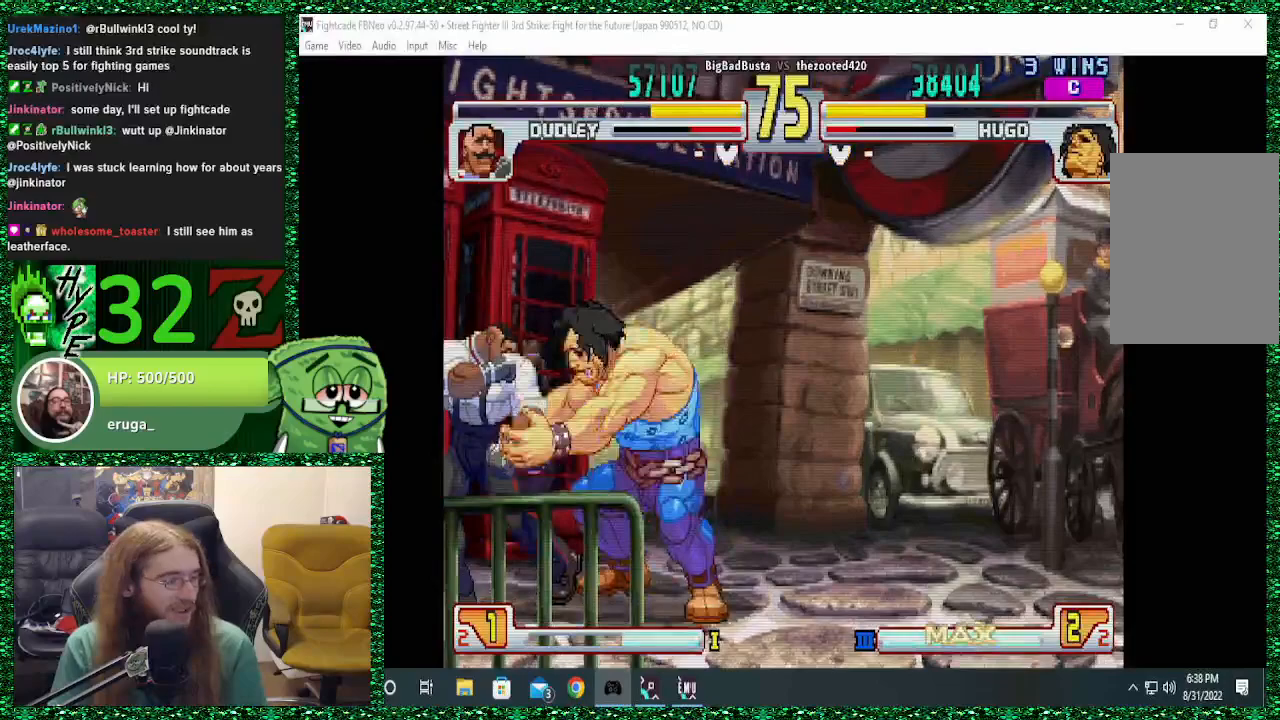
{"dt_ms": 500, "buttons": [], "left_stick": "down", "events": [[33, "SQUARE", "down"], [67, "left_stick", "right"], [133, "SQUARE", "up"], [167, "left_stick", "center"], [267, "left_stick", "left"], [500, "left_stick", "down"]]}
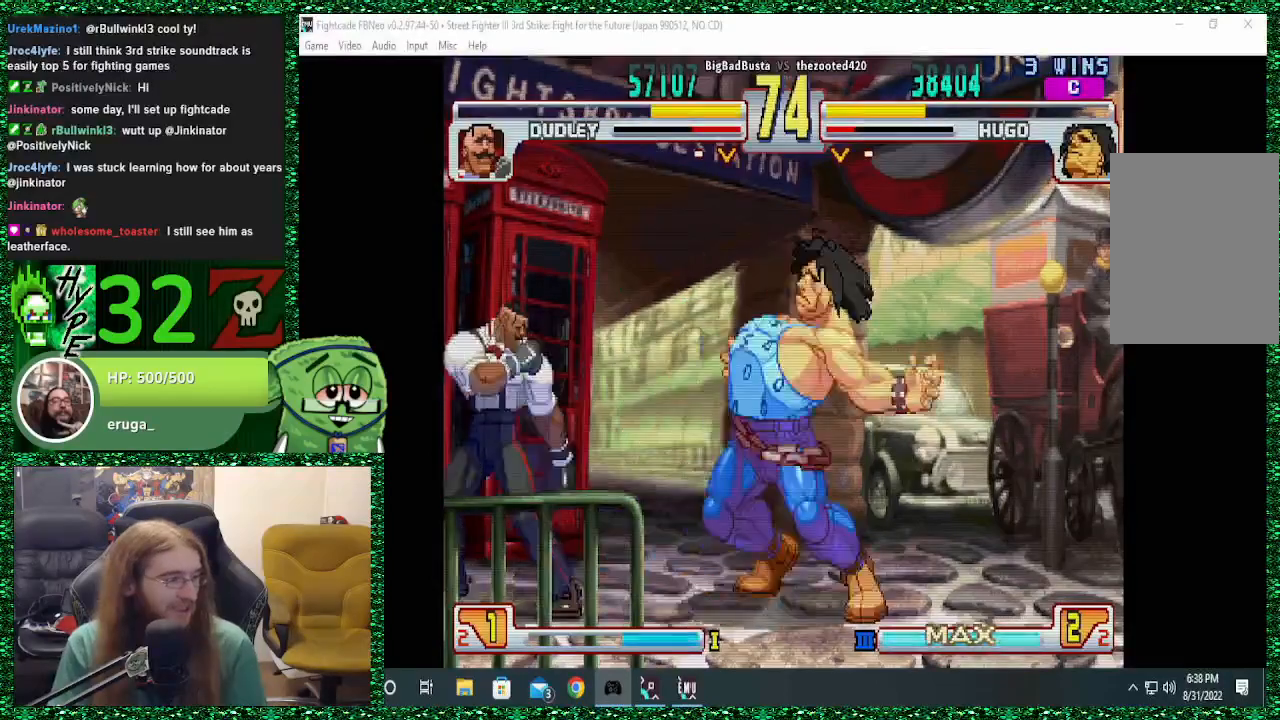
{"dt_ms": 500, "buttons": ["TRIANGLE"], "left_stick": "down", "events": [[100, "TRIANGLE", "down"], [100, "left_stick", "right"], [233, "TRIANGLE", "up"], [267, "left_stick", "center"], [333, "left_stick", "left"], [467, "left_stick", "down"], [500, "TRIANGLE", "down"]]}
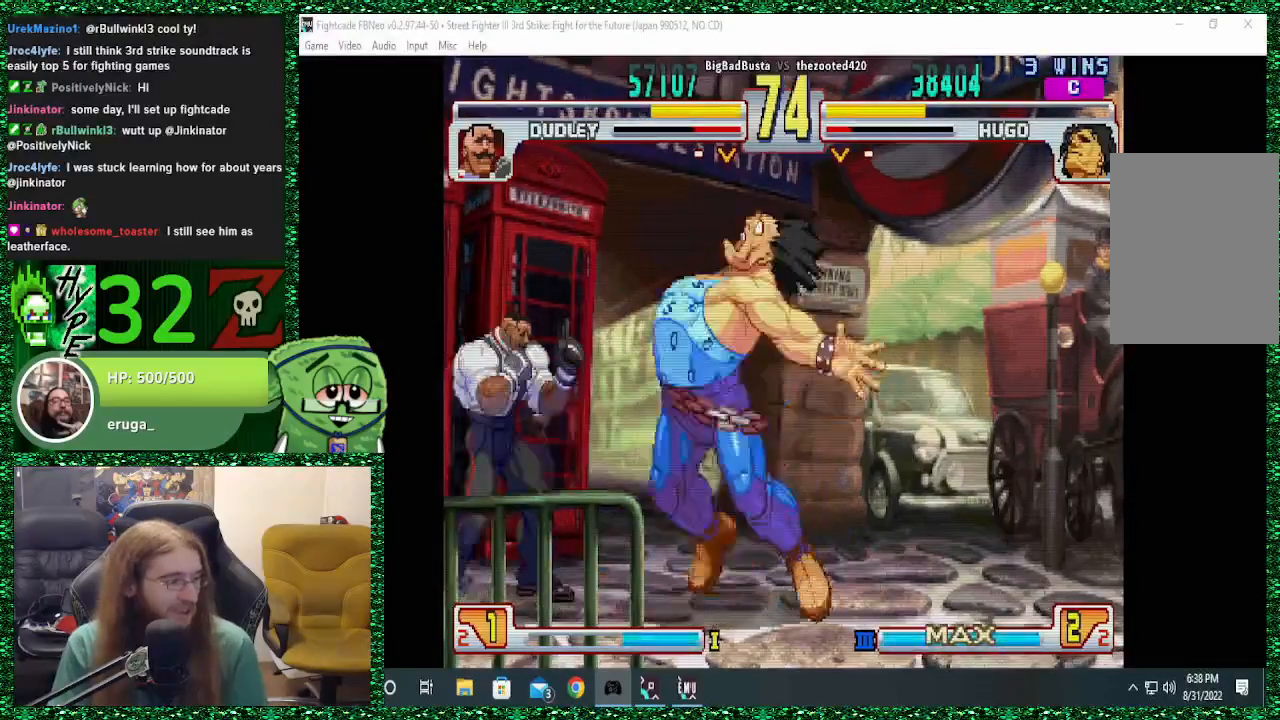
{"dt_ms": 500, "buttons": ["SQUARE"], "left_stick": "center", "events": [[33, "left_stick", "right"], [67, "TRIANGLE", "up"], [267, "left_stick", "left"], [333, "SQUARE", "down"], [367, "left_stick", "down"], [400, "SQUARE", "up"], [433, "left_stick", "right"], [500, "SQUARE", "down"], [500, "left_stick", "center"]]}
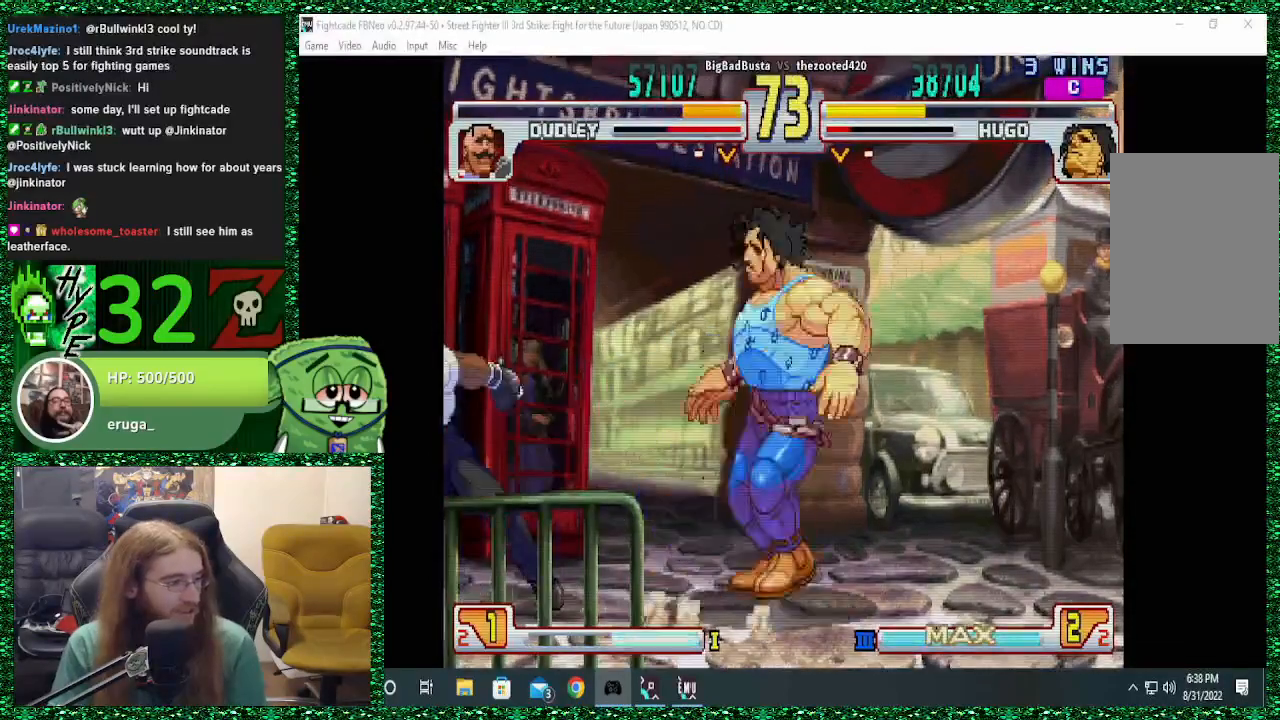
{"dt_ms": 500, "buttons": [], "left_stick": "left", "events": [[67, "SQUARE", "up"], [67, "left_stick", "left"], [233, "left_stick", "down"], [333, "left_stick", "right"], [400, "TRIANGLE", "down"], [433, "left_stick", "center"], [500, "TRIANGLE", "up"], [500, "left_stick", "left"]]}
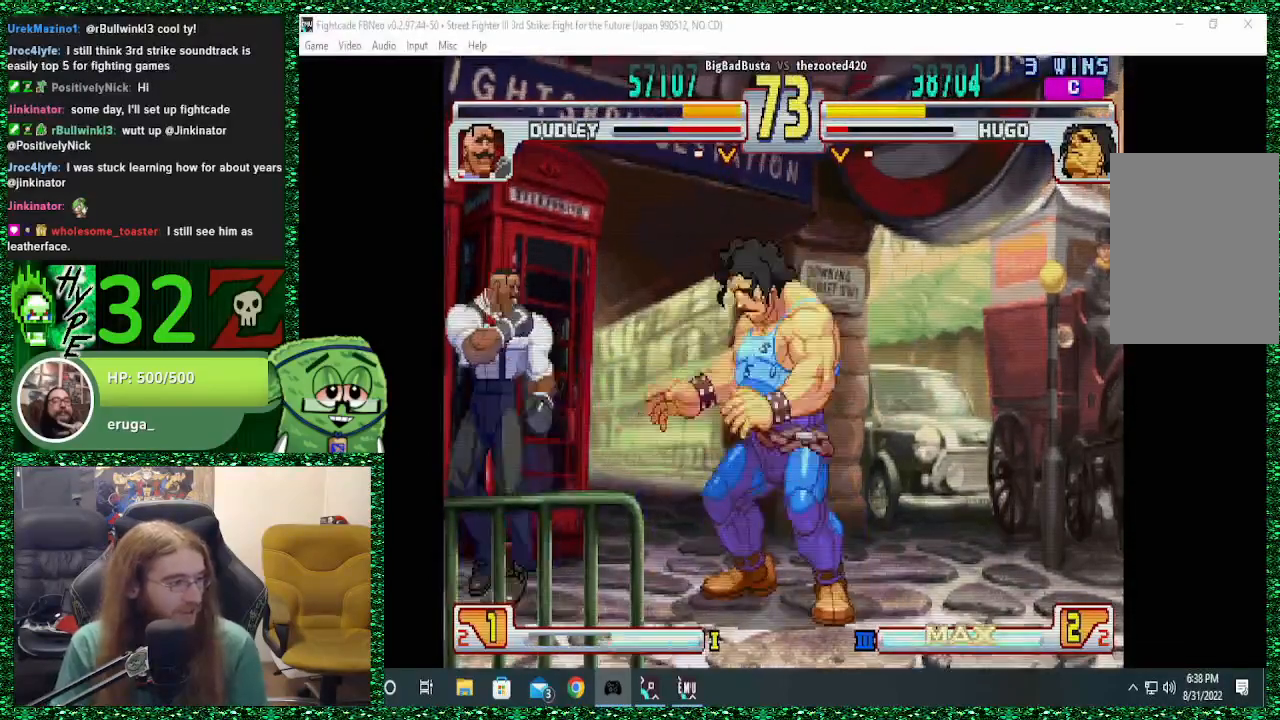
{"dt_ms": 1000, "buttons": [], "left_stick": "right"}
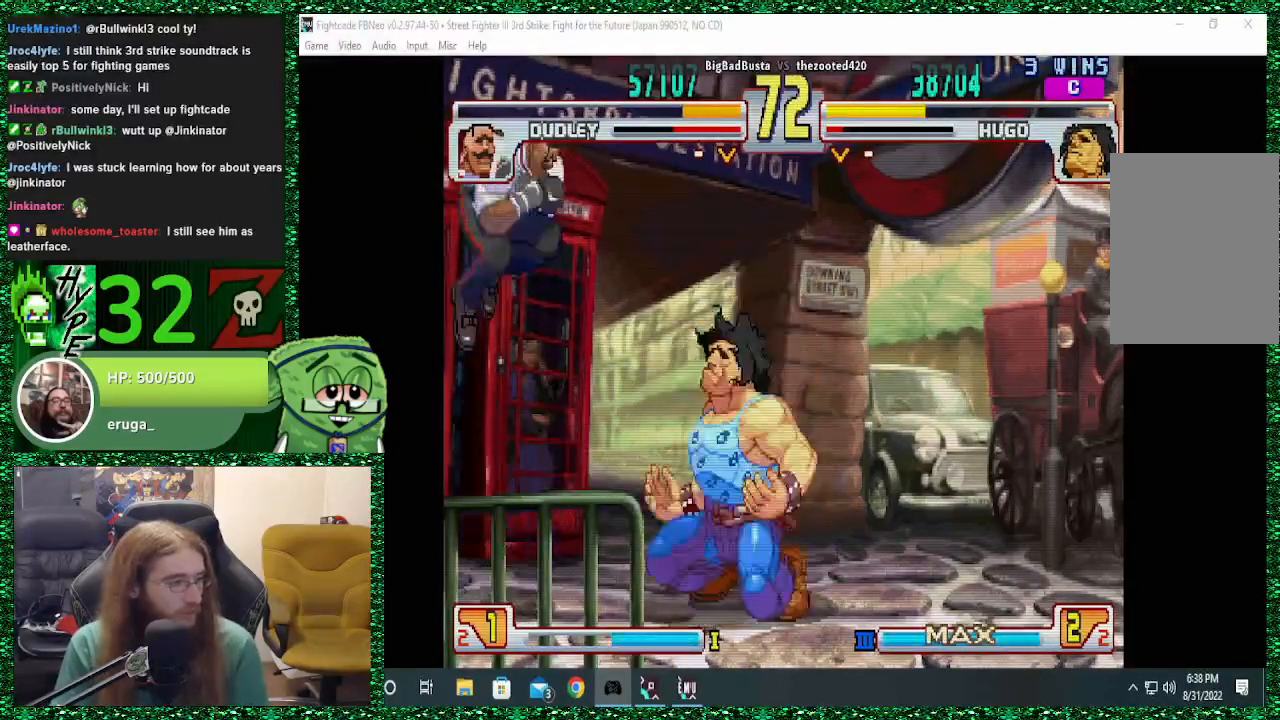
{"dt_ms": 500, "buttons": [], "left_stick": "down", "events": [[33, "TRIANGLE", "down"], [133, "left_stick", "center"], [233, "TRIANGLE", "up"], [267, "left_stick", "left"], [433, "left_stick", "down"]]}
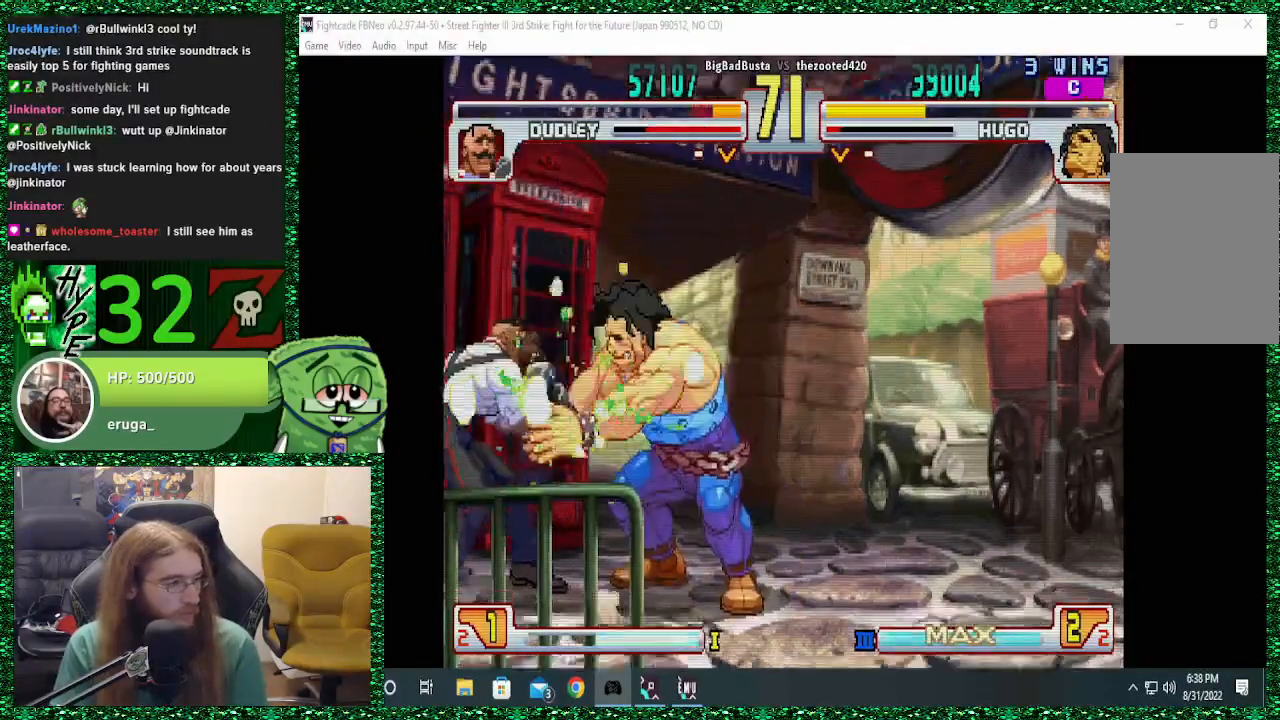
{"dt_ms": 500, "buttons": [], "left_stick": "left", "events": [[33, "left_stick", "right"], [67, "SQUARE", "down"], [133, "left_stick", "center"], [200, "SQUARE", "up"], [233, "left_stick", "left"]]}
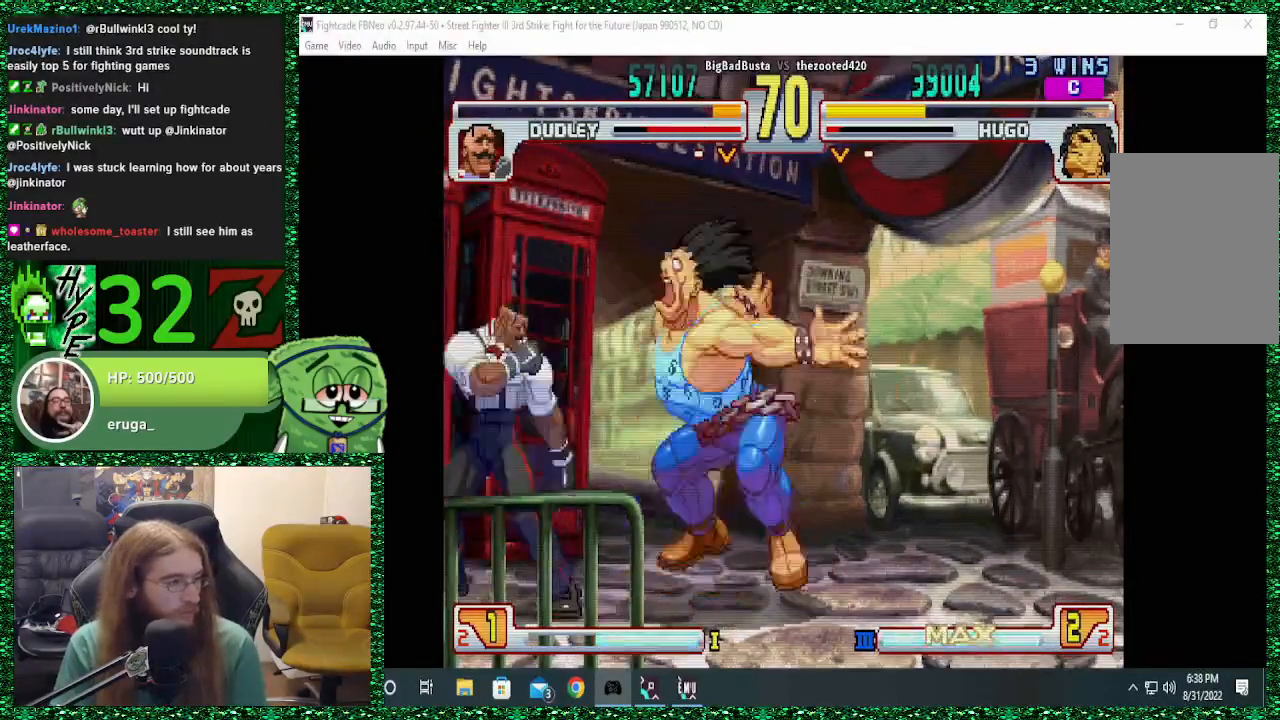
{"dt_ms": 500, "buttons": [], "left_stick": "left", "events": [[67, "left_stick", "down"], [200, "R1", "down"], [200, "SQUARE", "down"], [200, "left_stick", "right"], [233, "TRIANGLE", "down"], [300, "left_stick", "center"], [333, "R1", "up"], [333, "TRIANGLE", "up"], [367, "SQUARE", "up"], [400, "left_stick", "left"]]}
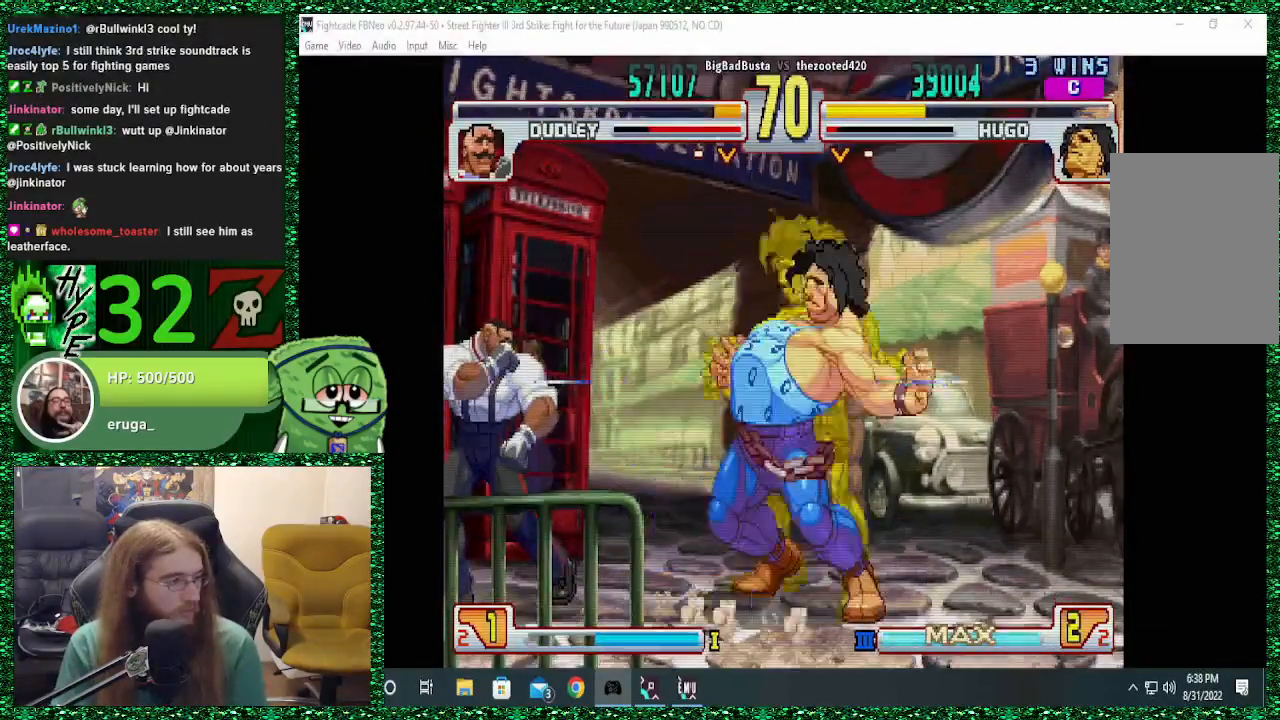
{"dt_ms": 500, "buttons": [], "left_stick": "down-left", "events": [[133, "left_stick", "down"], [233, "left_stick", "right"], [333, "R1", "down"], [333, "SQUARE", "down"], [333, "TRIANGLE", "down"], [367, "left_stick", "center"], [433, "left_stick", "left"], [467, "R1", "up"], [467, "TRIANGLE", "up"], [500, "SQUARE", "up"], [500, "left_stick", "down-left"]]}
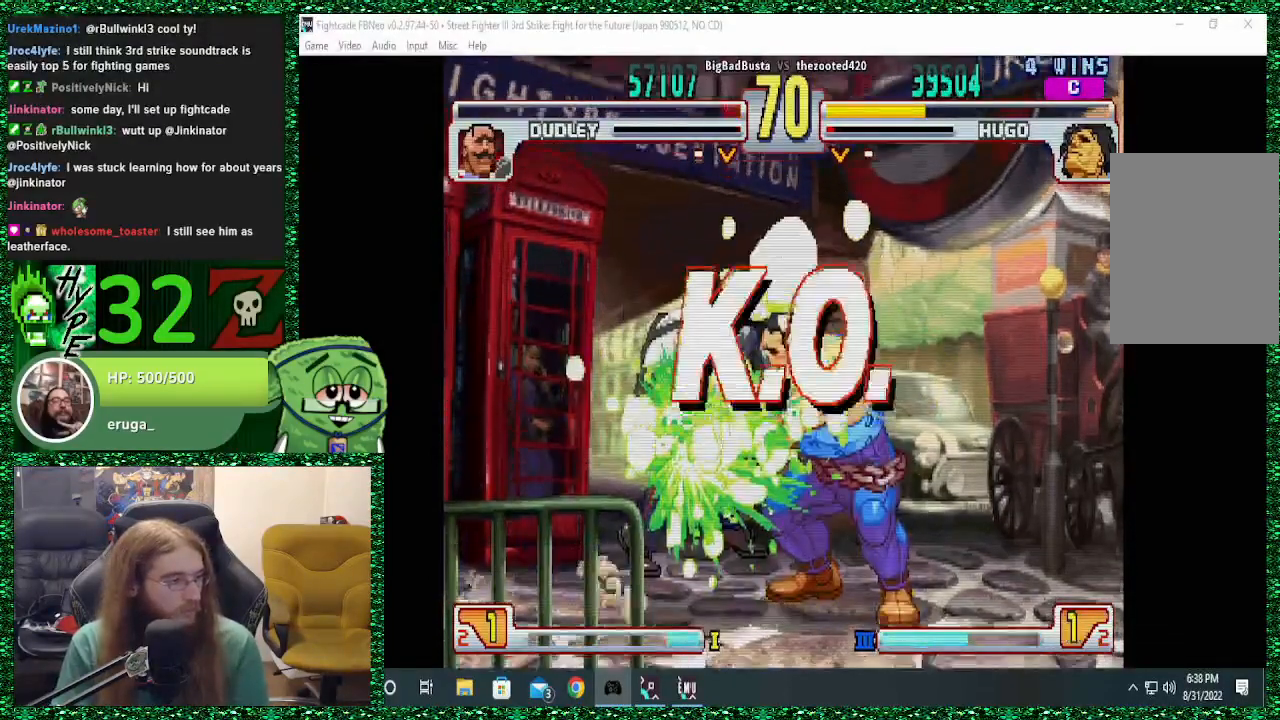
{"dt_ms": 500, "buttons": [], "left_stick": "center", "events": [[33, "left_stick", "left"], [67, "left_stick", "center"], [467, "SQUARE", "down"], [500, "SQUARE", "up"]]}
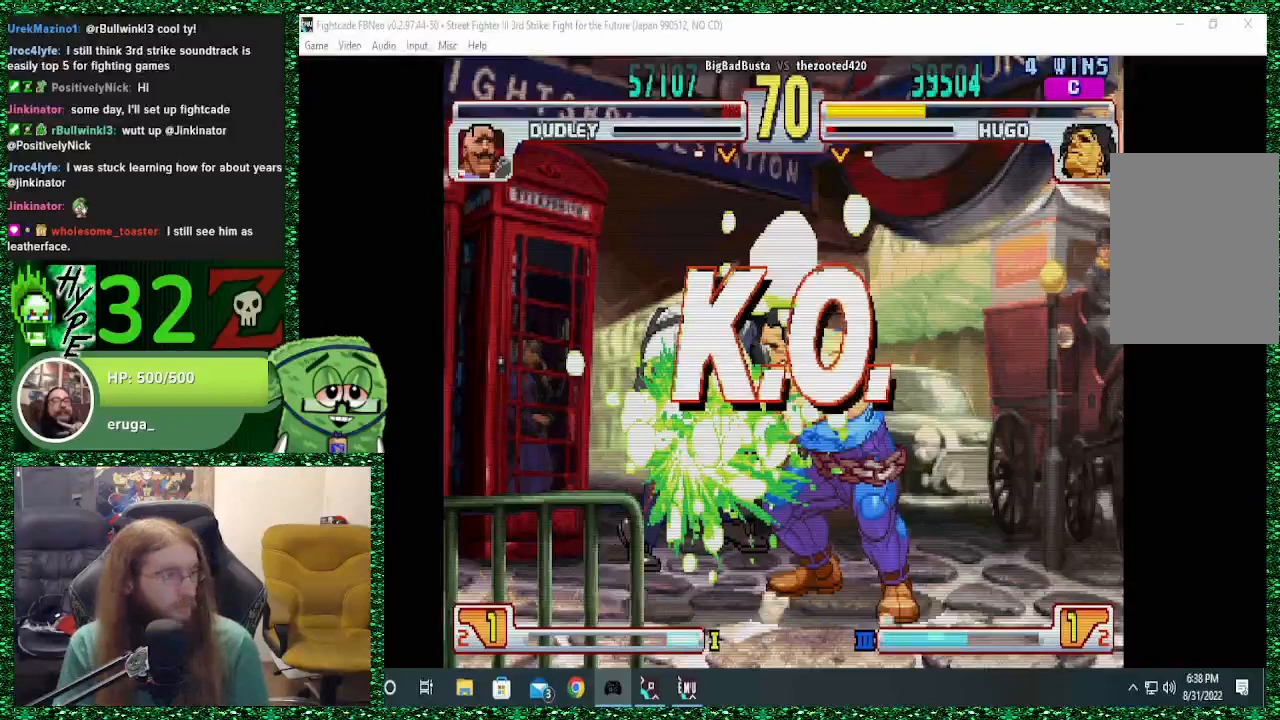
{"dt_ms": 500, "buttons": [], "left_stick": "center", "events": []}
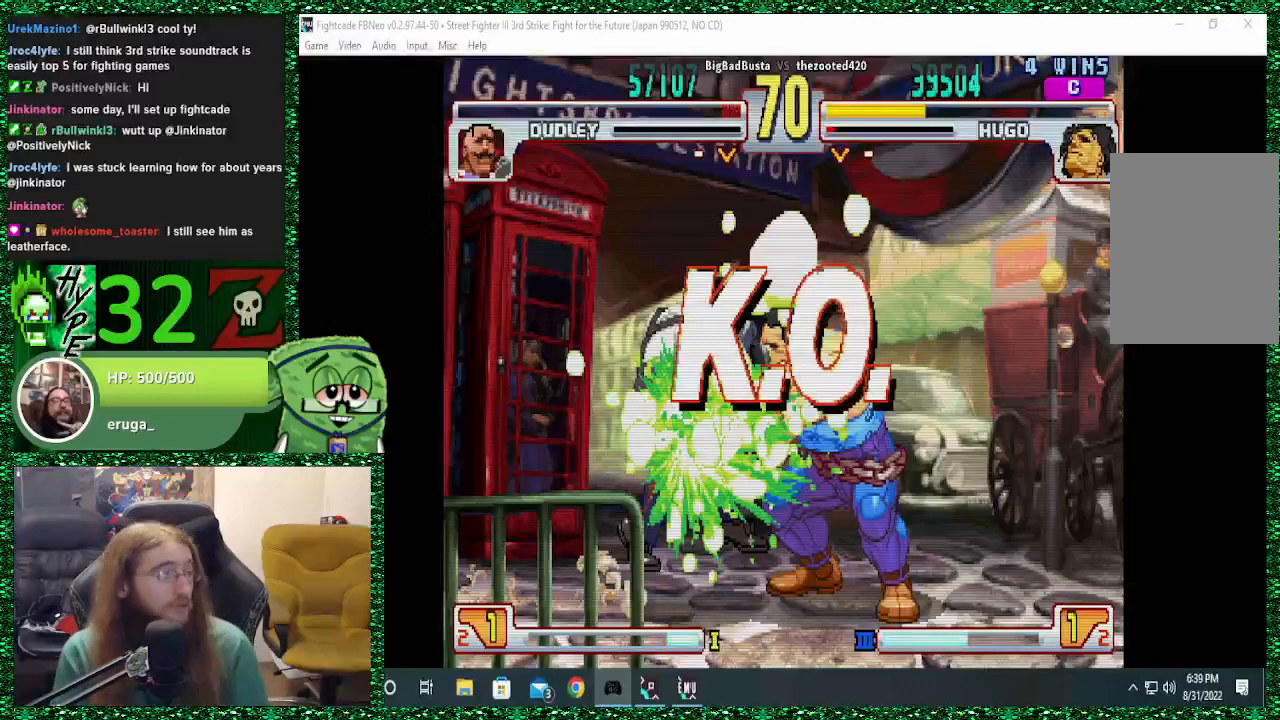
{"dt_ms": 500, "buttons": [], "left_stick": "center", "events": []}
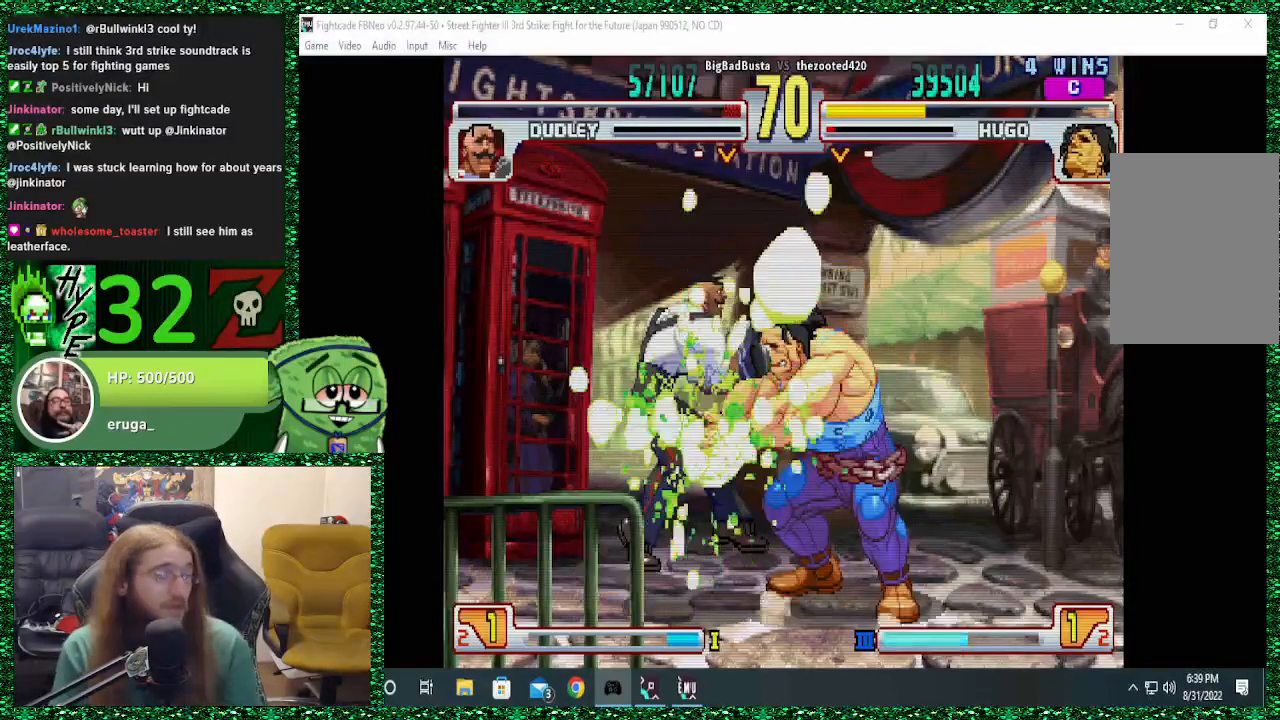
{"dt_ms": 500, "buttons": [], "left_stick": "center", "events": []}
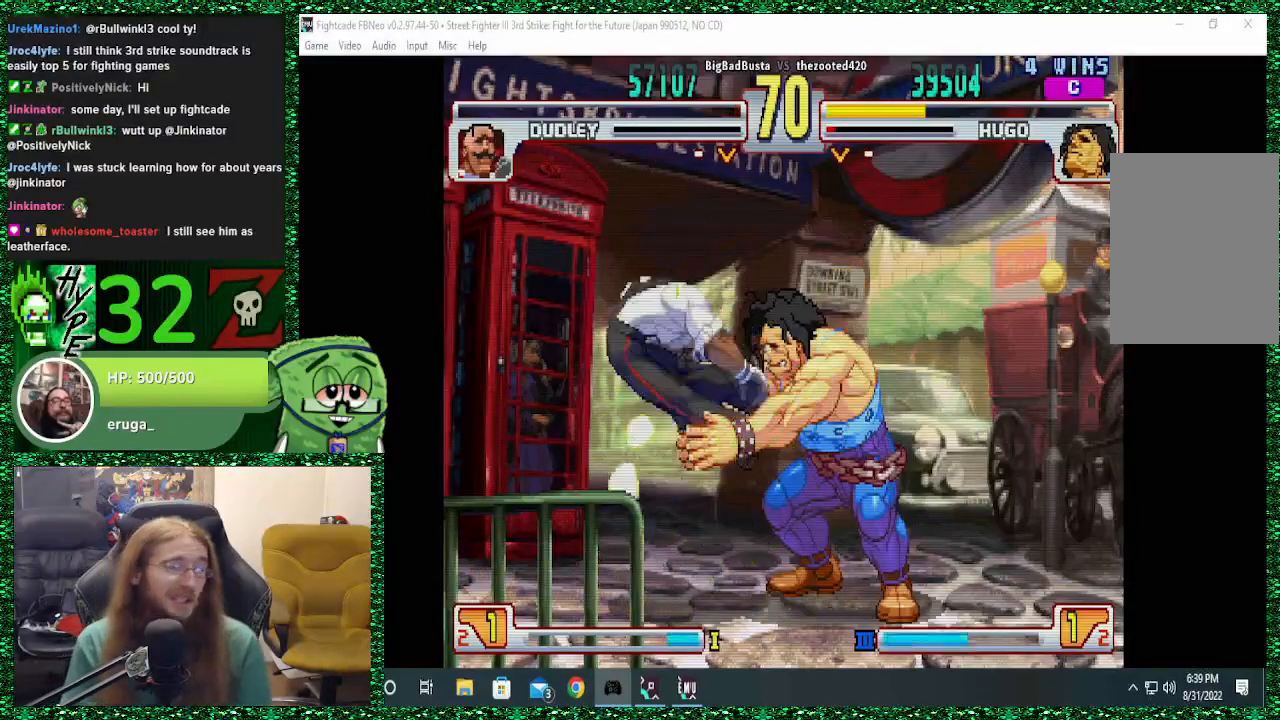
{"dt_ms": 500, "buttons": [], "left_stick": "center", "events": []}
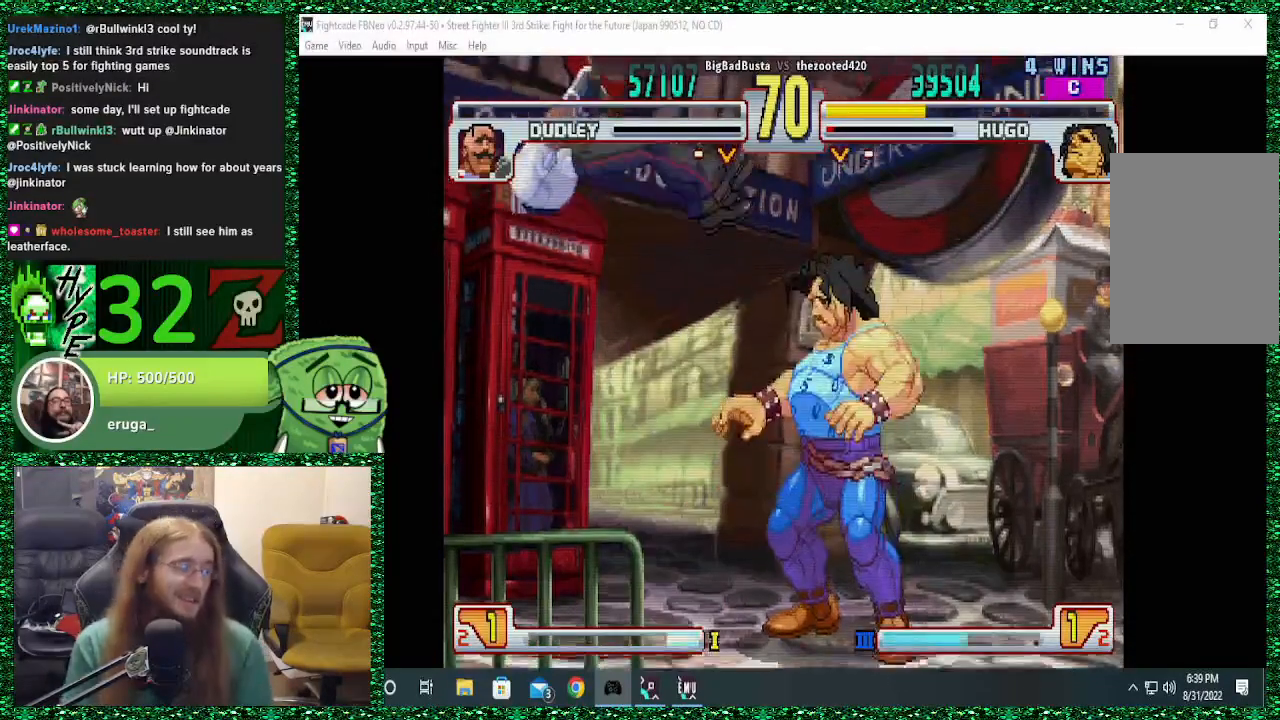
{"dt_ms": 500, "buttons": [], "left_stick": "center", "events": []}
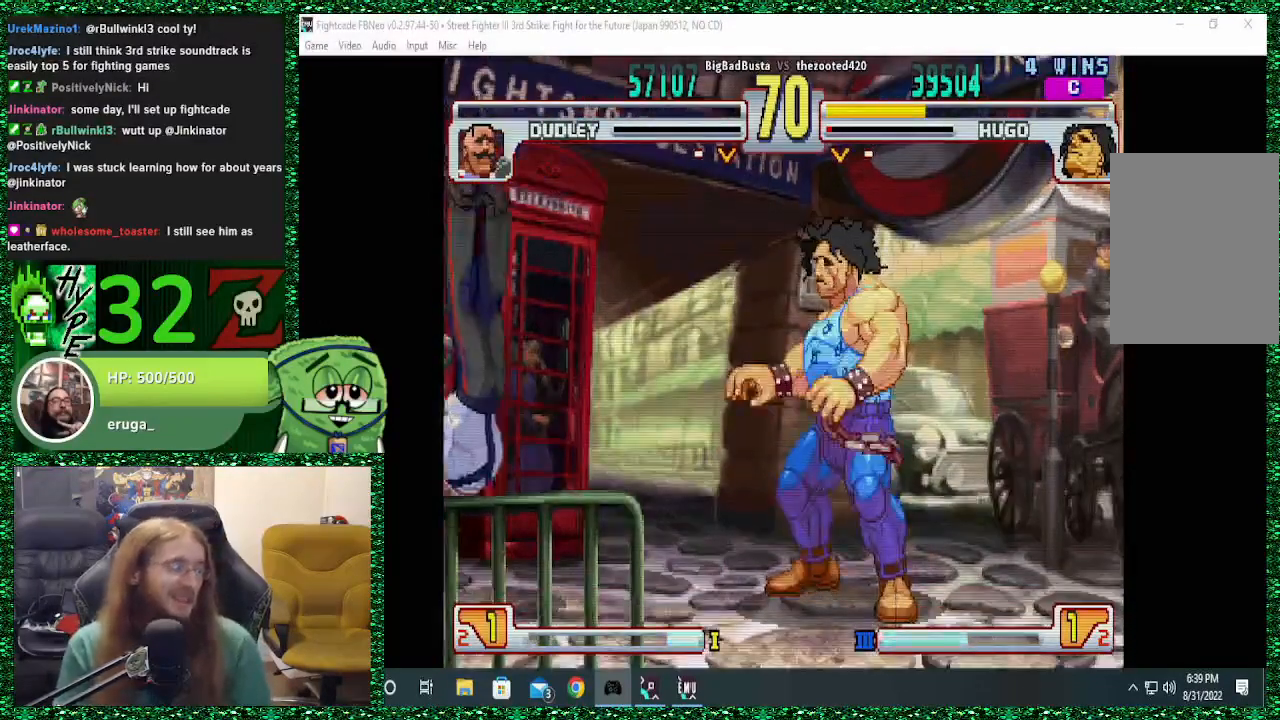
{"dt_ms": 500, "buttons": [], "left_stick": "center", "events": []}
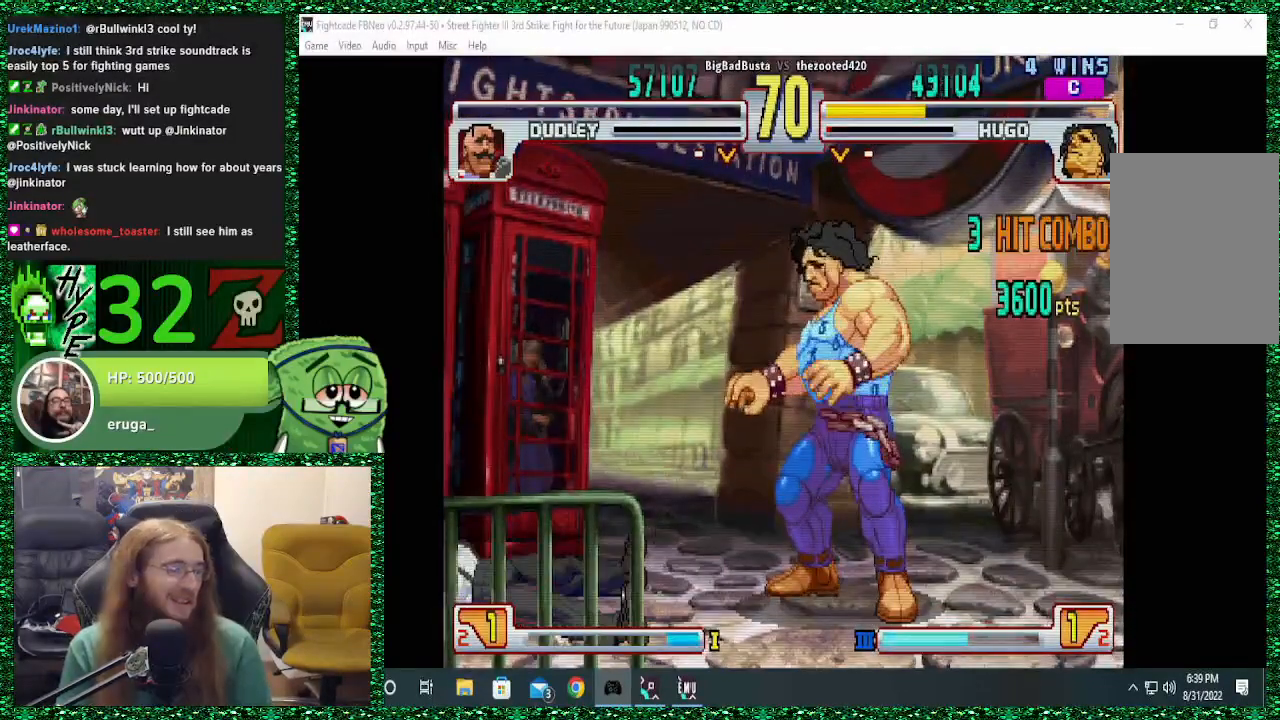
{"dt_ms": 500, "buttons": [], "left_stick": "center", "events": []}
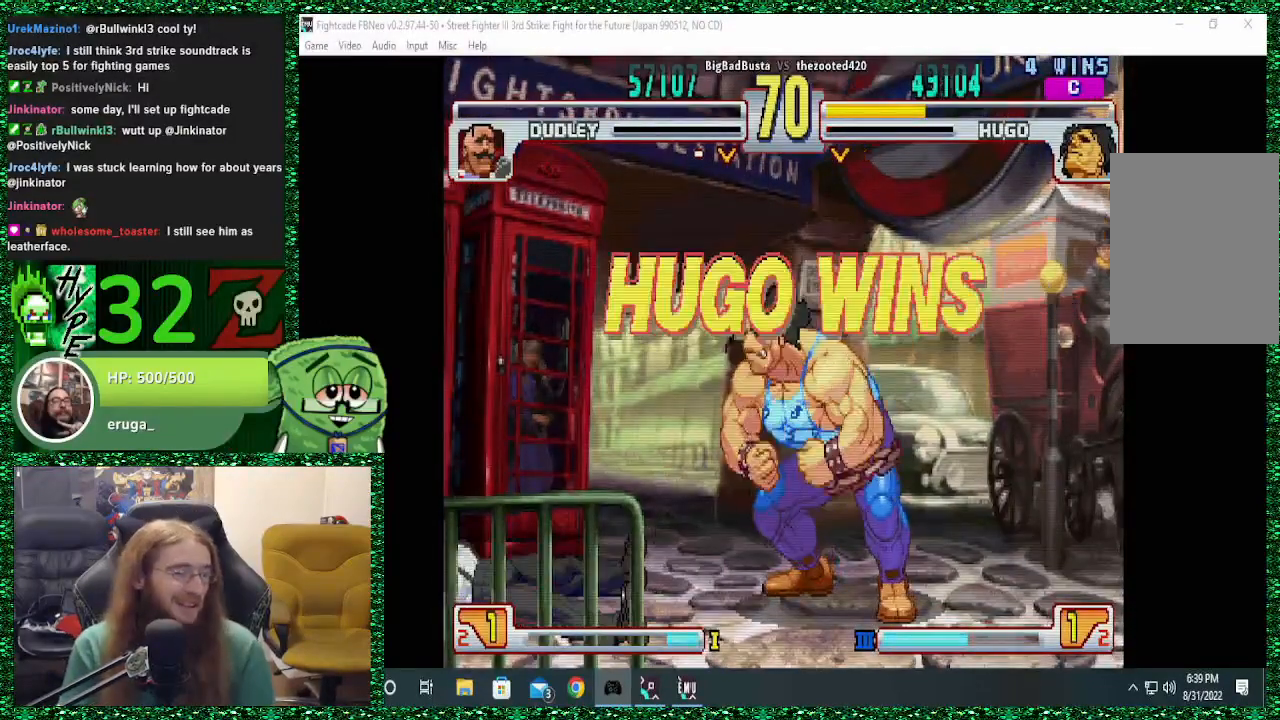
{"dt_ms": 500, "buttons": [], "left_stick": "center", "events": []}
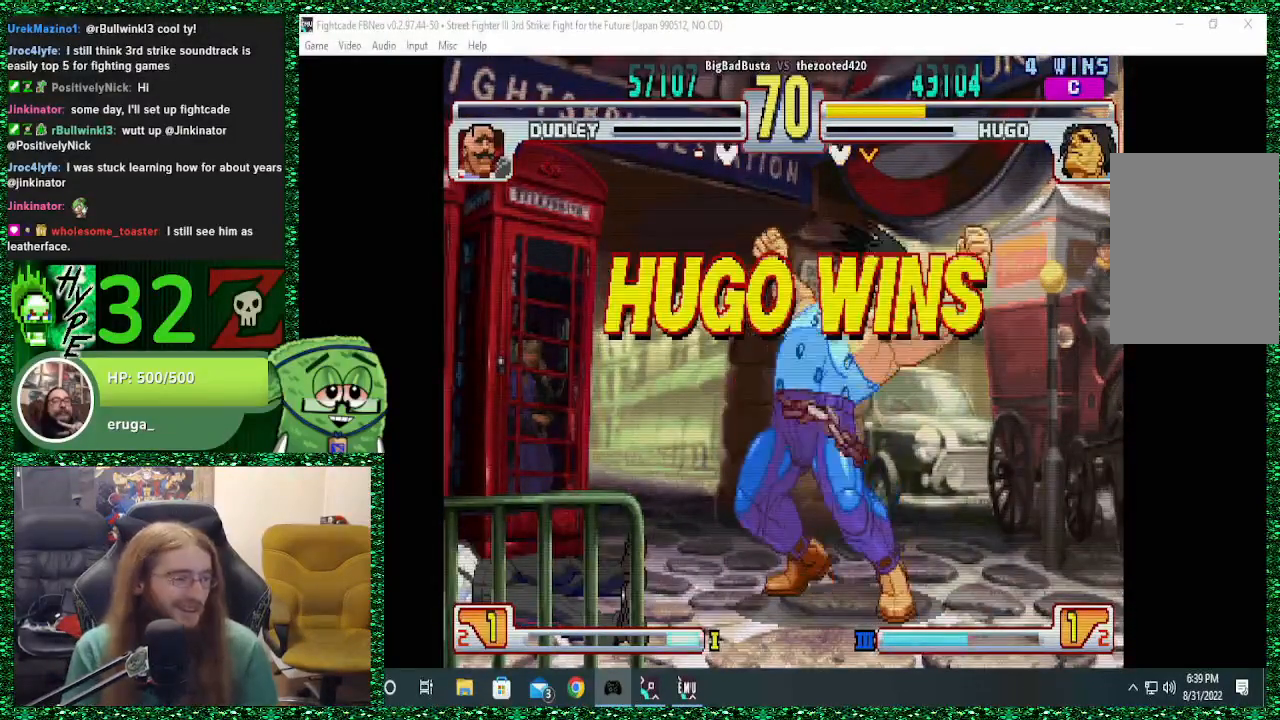
{"dt_ms": 500, "buttons": [], "left_stick": "center", "events": [[300, "R1", "down"], [333, "R1", "up"]]}